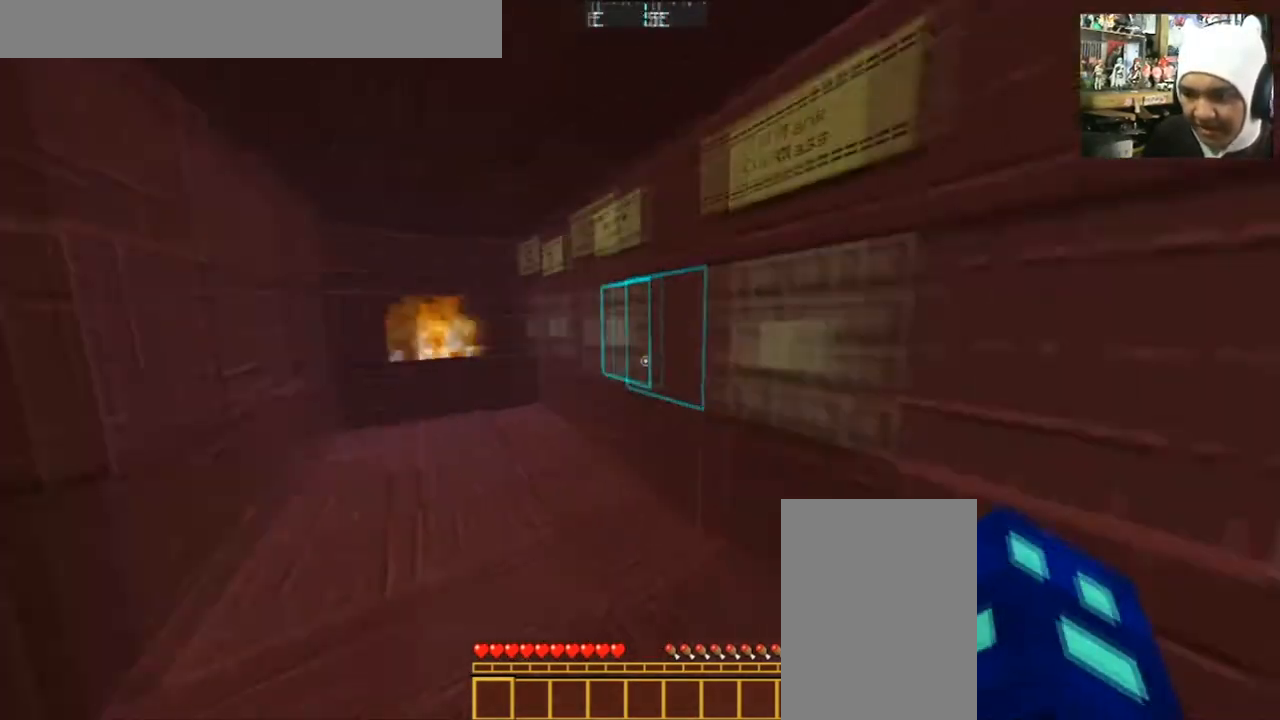
Gameplay with keyboard and mouse; each line is a JSON object with the keys and mouse buttons held at the frame after it. "events" lists presses ("down") and releases ("up") of "a", "d", "s", "space", "w", "mouse_left" and "mouse_right" between this image and that frame as [ms after this image, input, new state], when the widget could be followed in between. "mouse_left", "mouse_right" = the "left", "right" buttons of the "mouse" list. No other keys are recorded. Fast repeated clicks can show as one long hold. Mouse movement is not recorded.
{"keys": ["a", "w"], "mouse": [], "events": []}
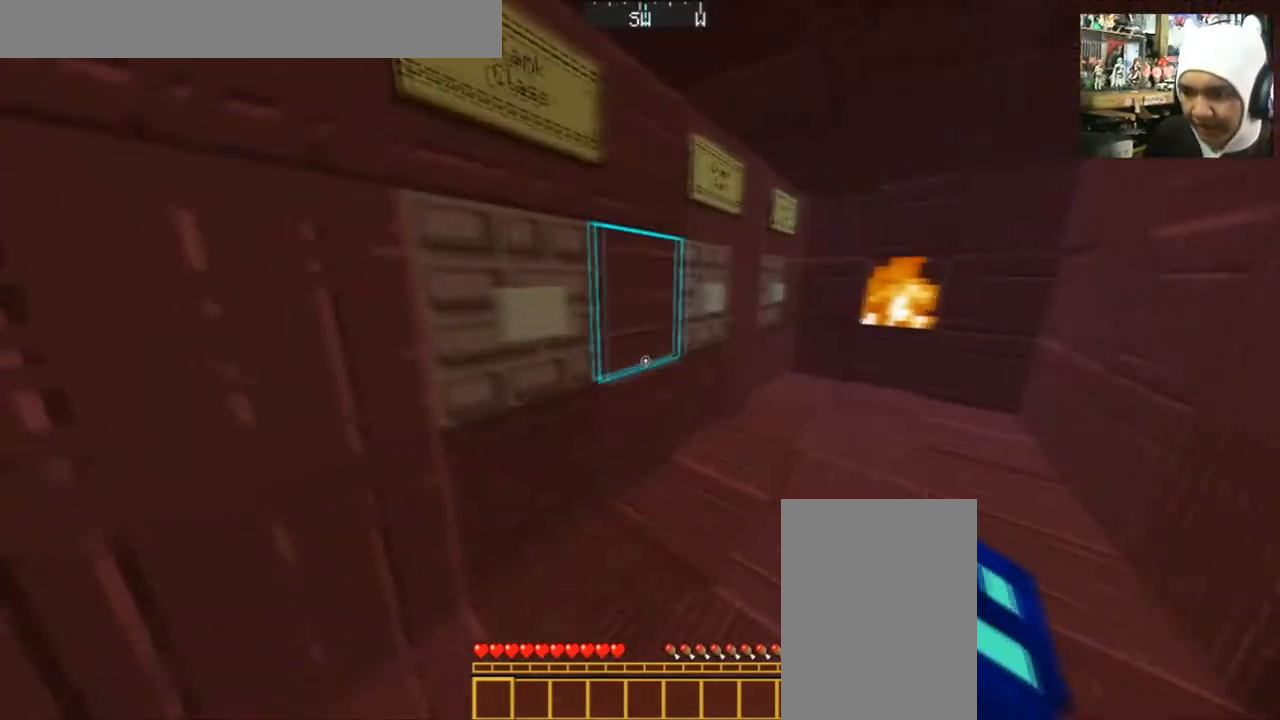
{"keys": [], "mouse": [], "events": [[33, "w", "up"], [67, "a", "up"], [67, "mouse_right", "down"], [167, "mouse_right", "up"]]}
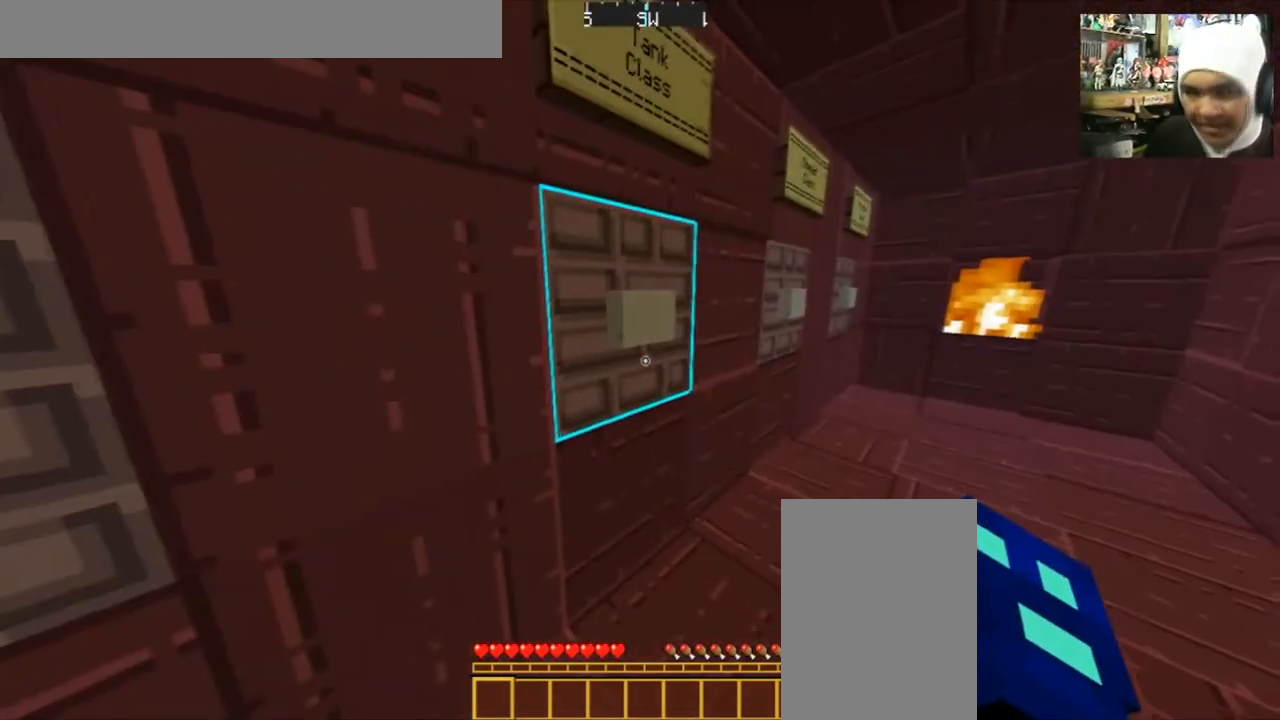
{"keys": [], "mouse": [], "events": []}
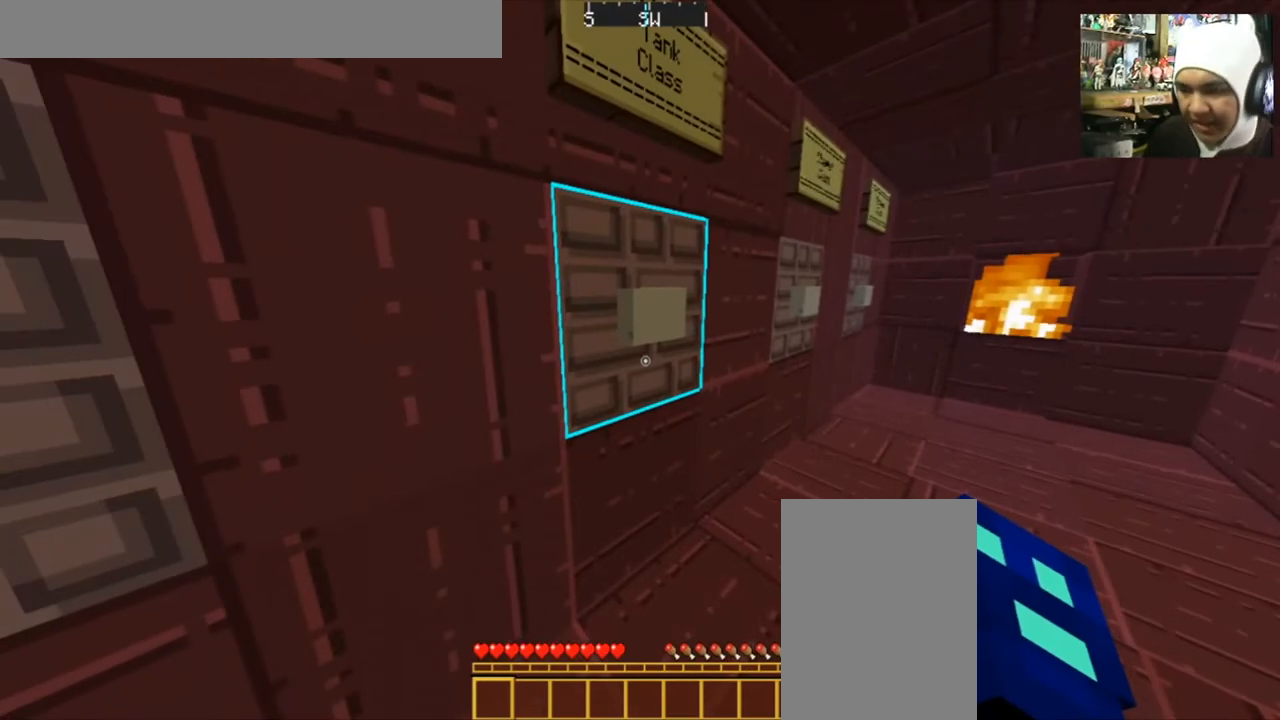
{"keys": ["d"], "mouse": [], "events": [[400, "d", "down"]]}
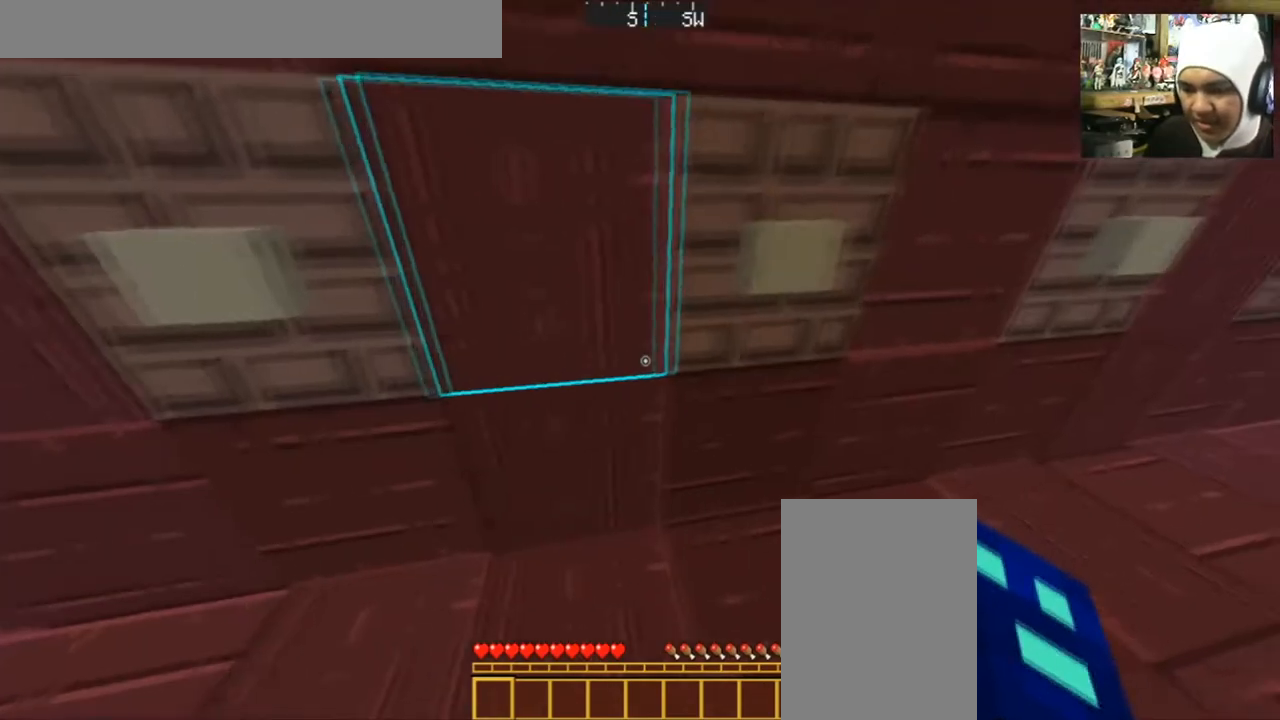
{"keys": [], "mouse": [], "events": [[133, "d", "up"]]}
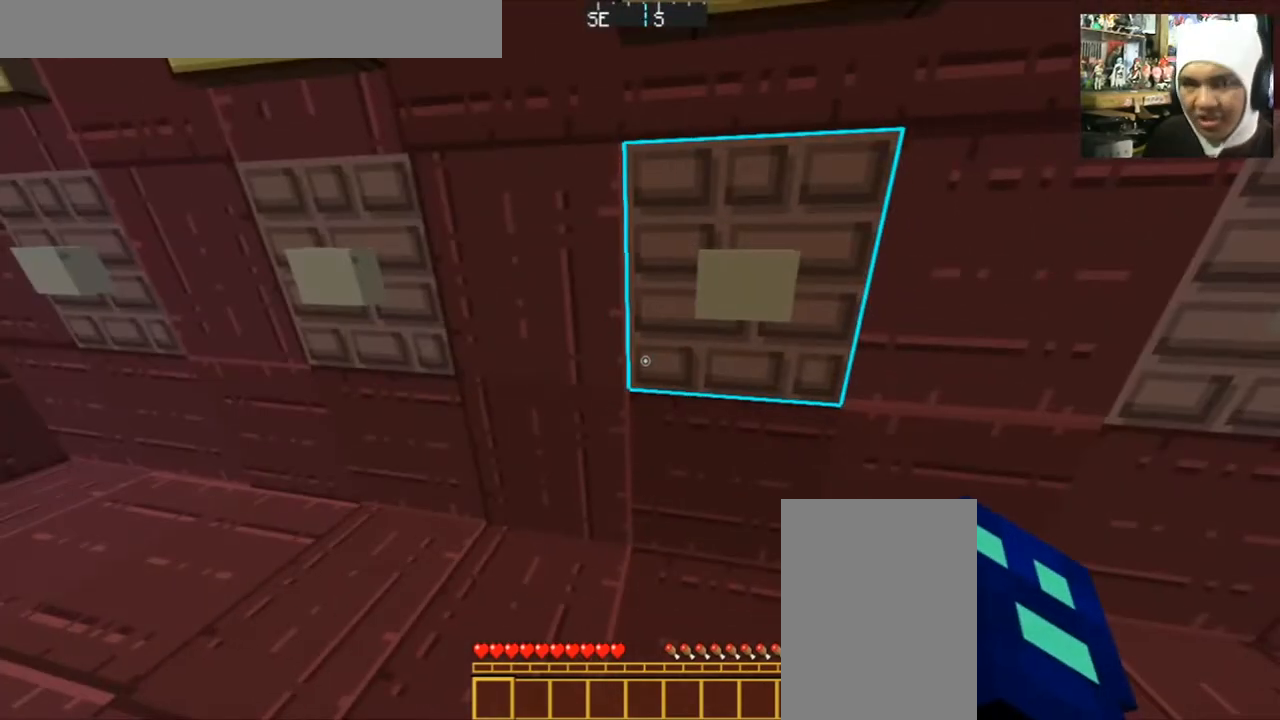
{"keys": [], "mouse": [], "events": []}
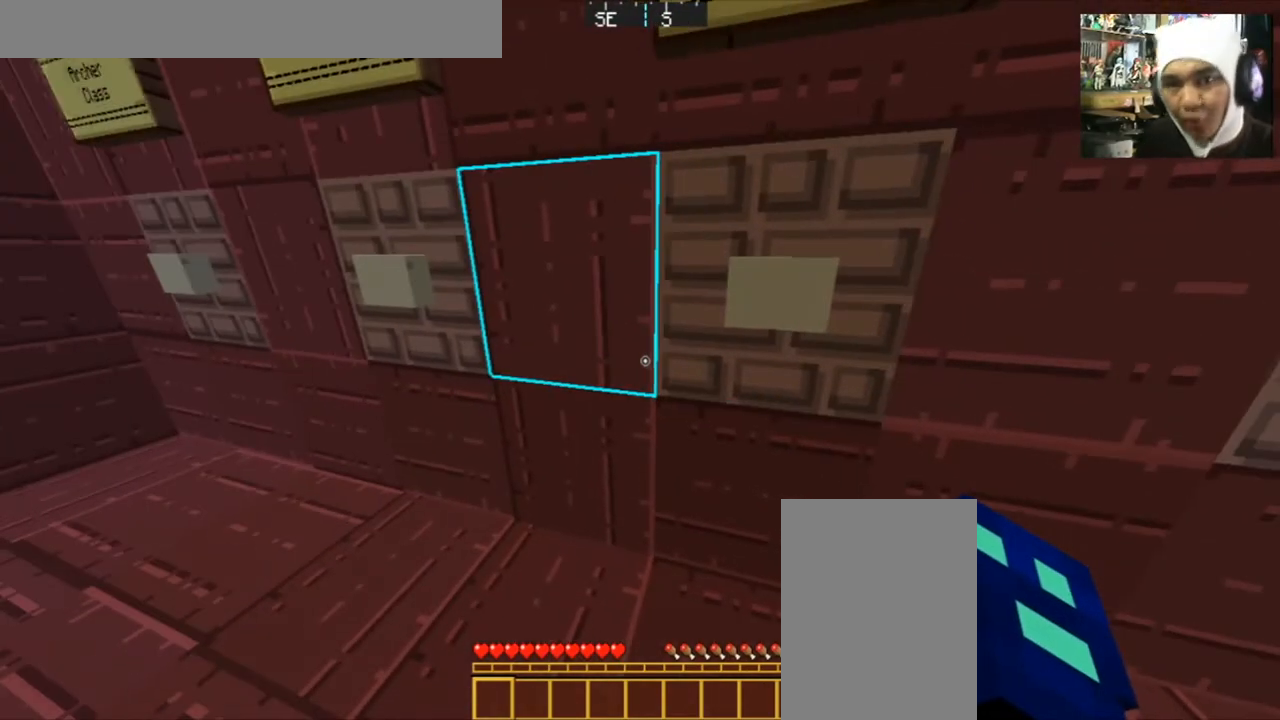
{"keys": [], "mouse": [], "events": []}
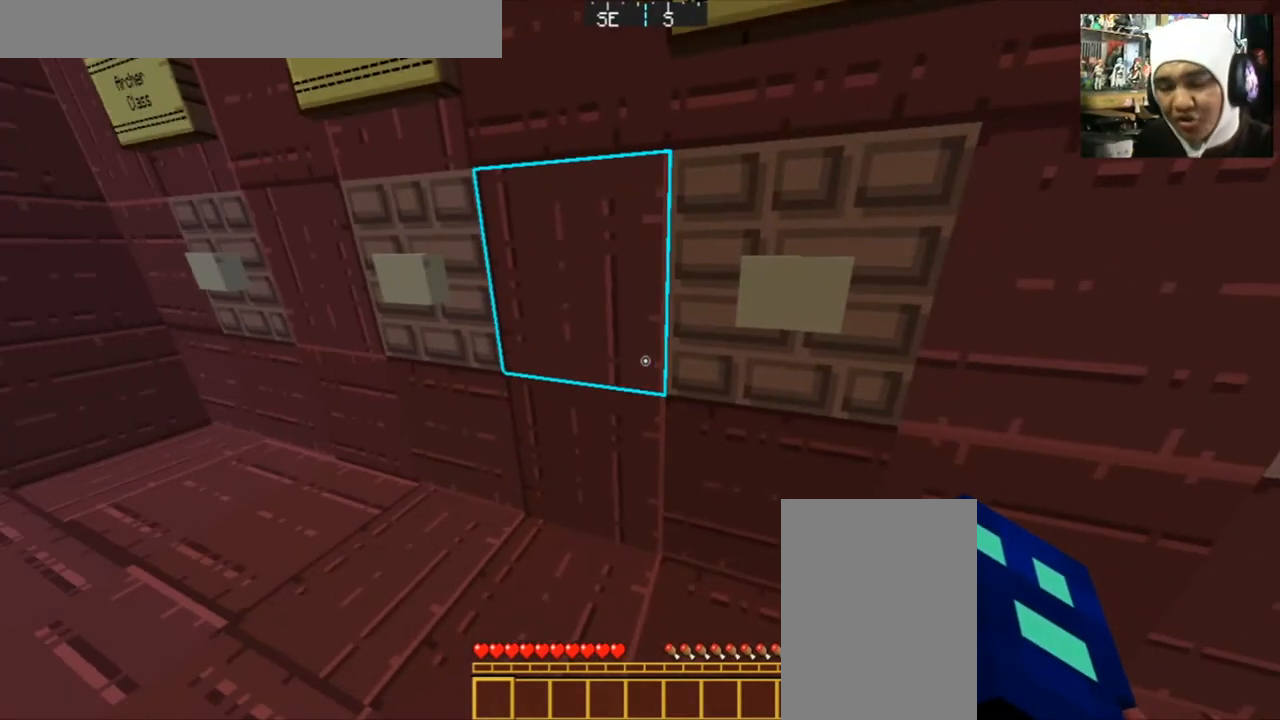
{"keys": [], "mouse": [], "events": []}
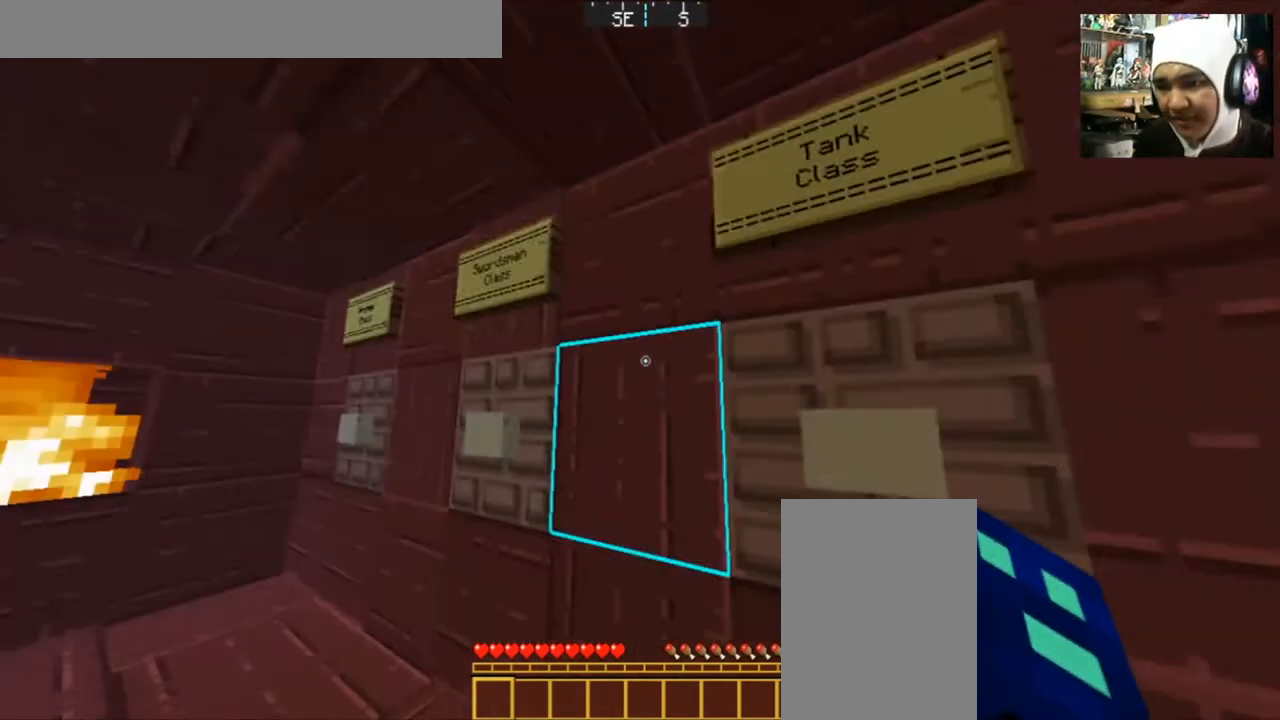
{"keys": [], "mouse": [], "events": [[66, "a", "down"], [66, "s", "down"], [266, "a", "up"], [266, "d", "down"], [300, "s", "up"], [367, "d", "up"]]}
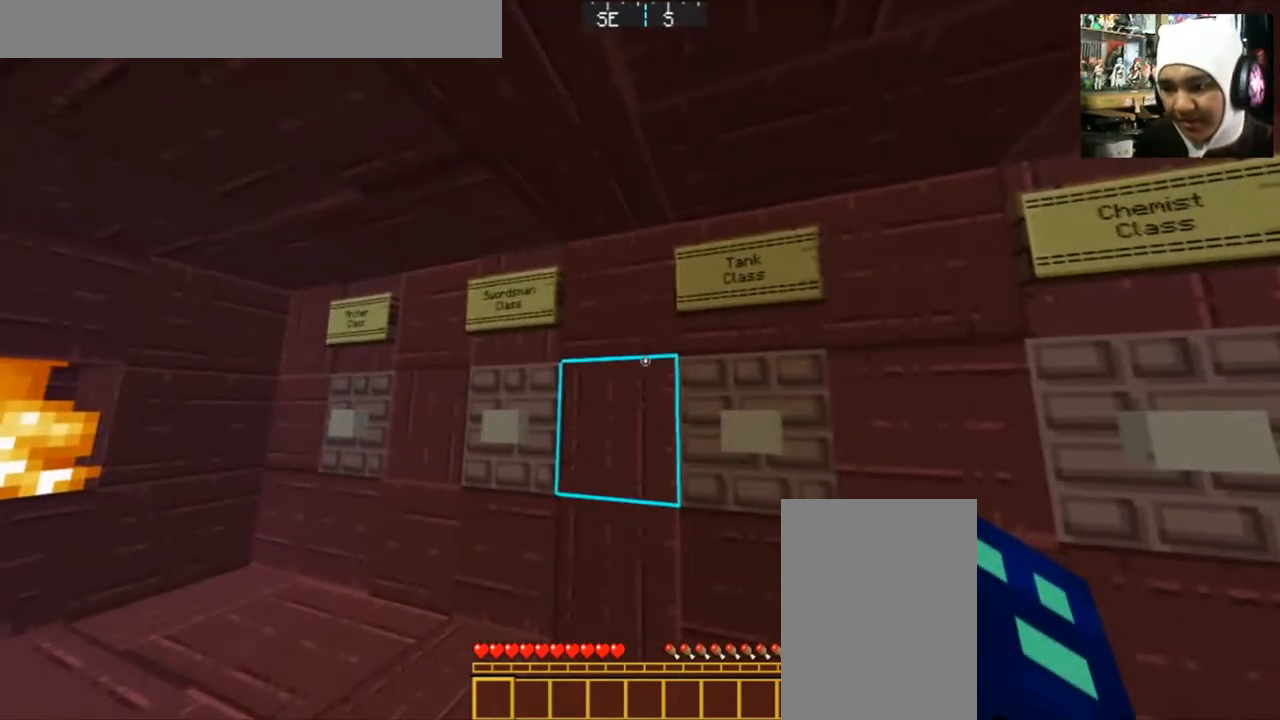
{"keys": [], "mouse": [], "events": []}
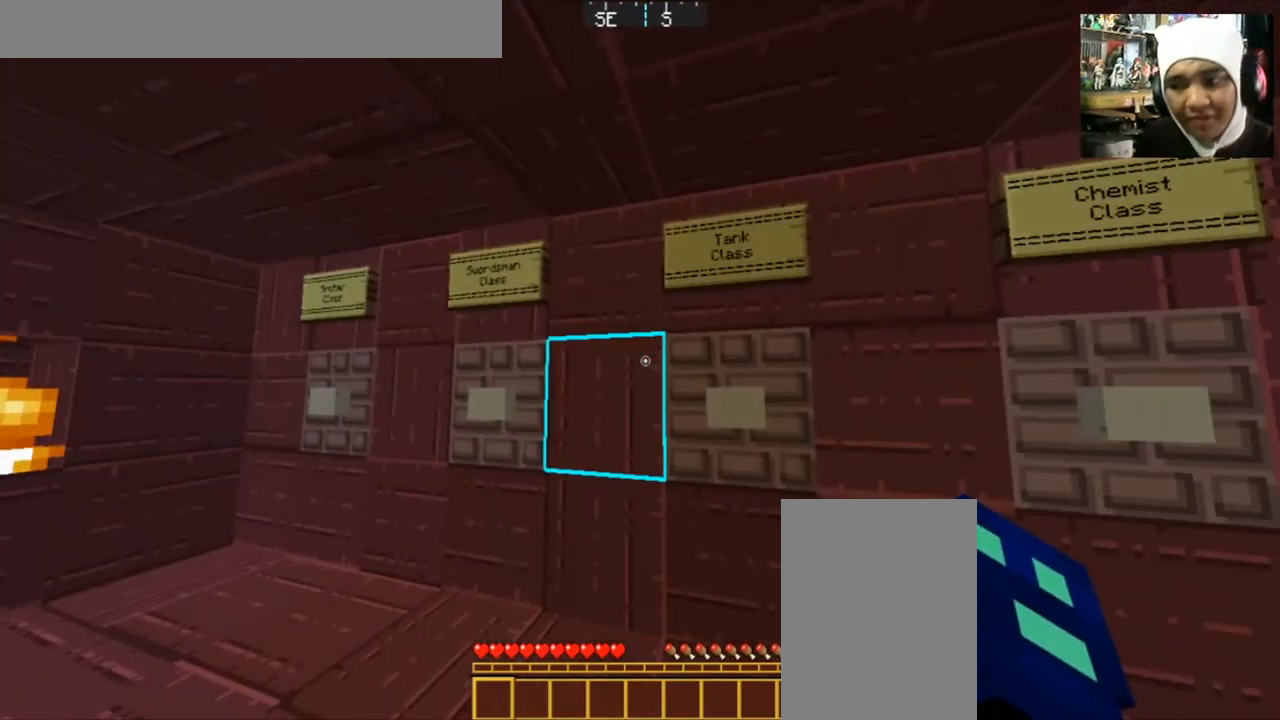
{"keys": [], "mouse": [], "events": []}
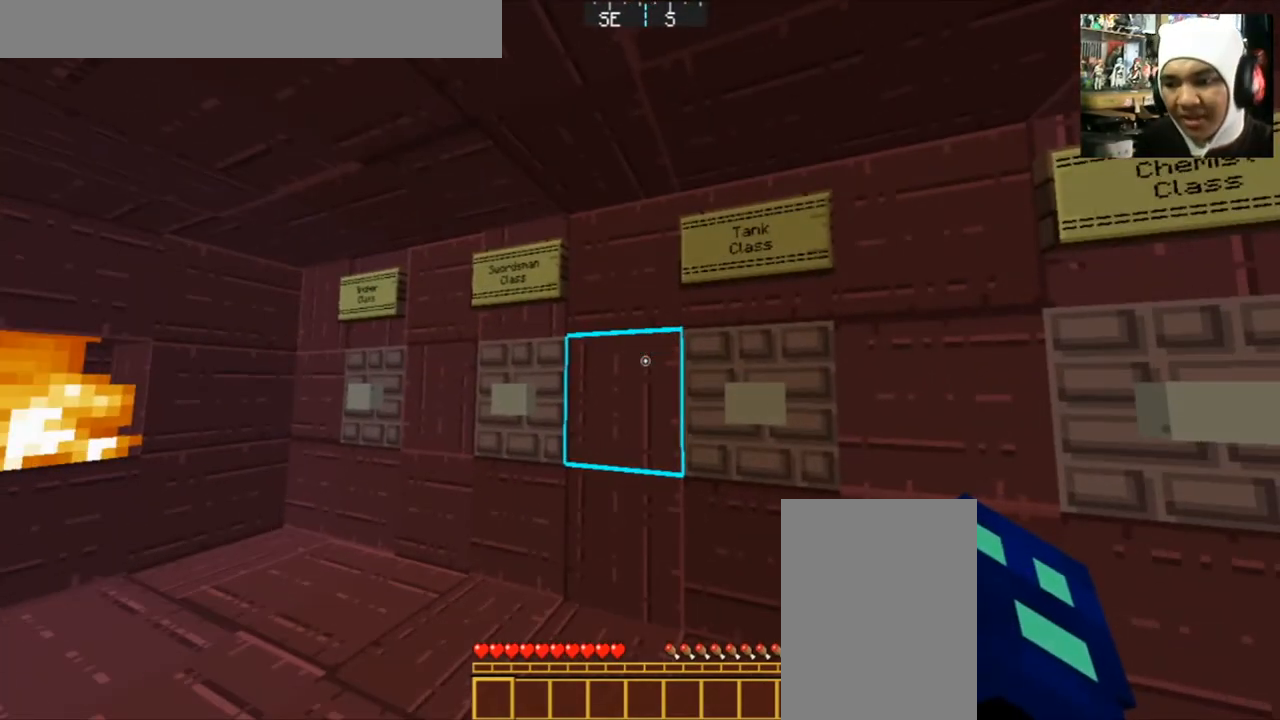
{"keys": [], "mouse": [], "events": []}
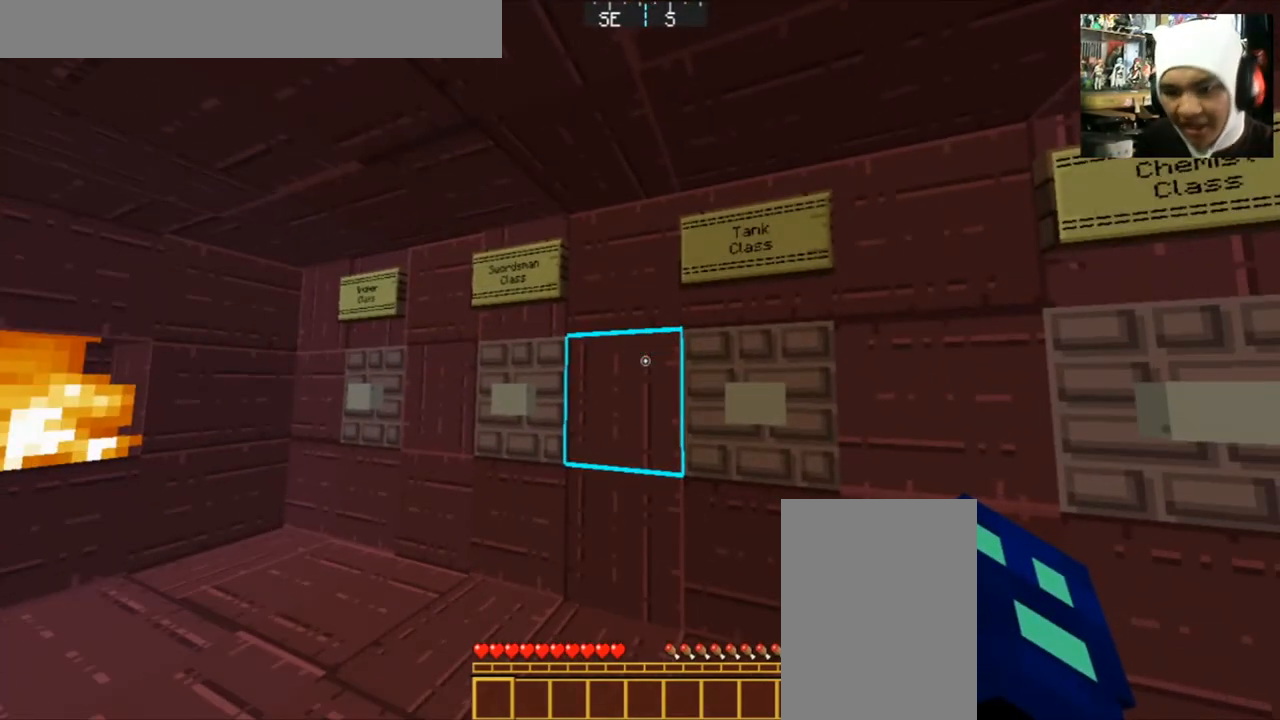
{"keys": [], "mouse": [], "events": []}
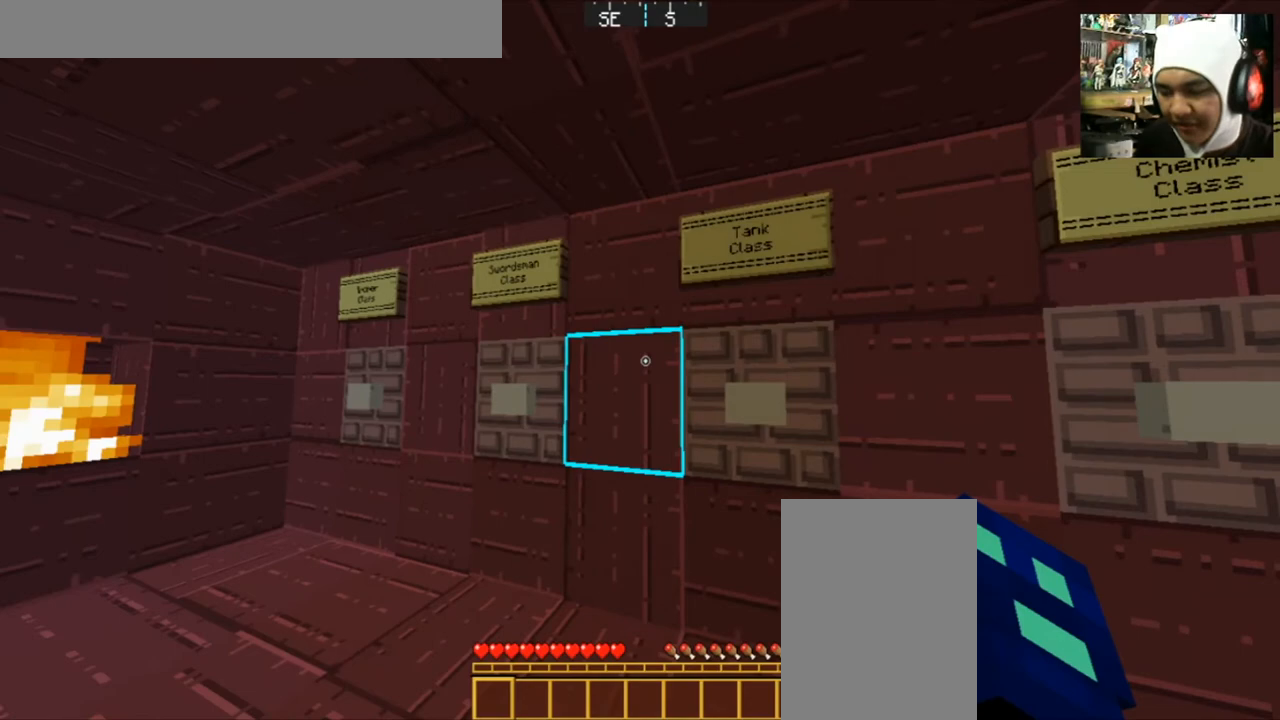
{"keys": [], "mouse": [], "events": []}
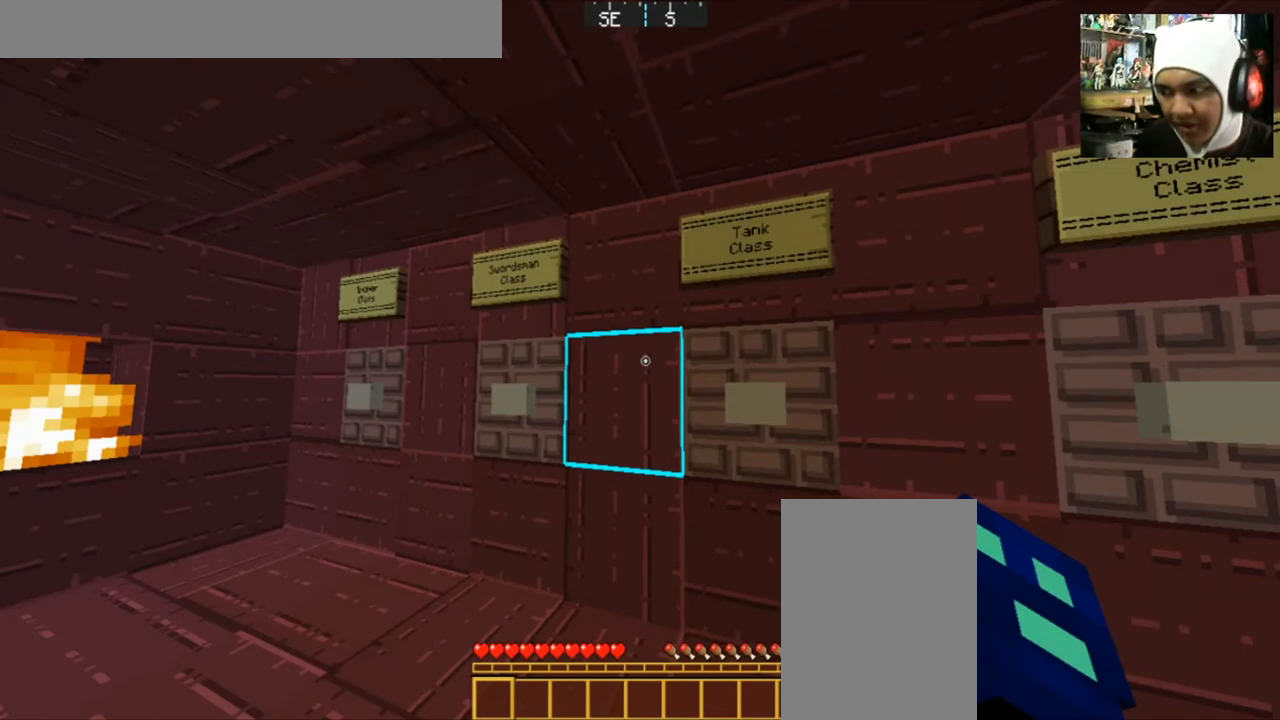
{"keys": [], "mouse": [], "events": []}
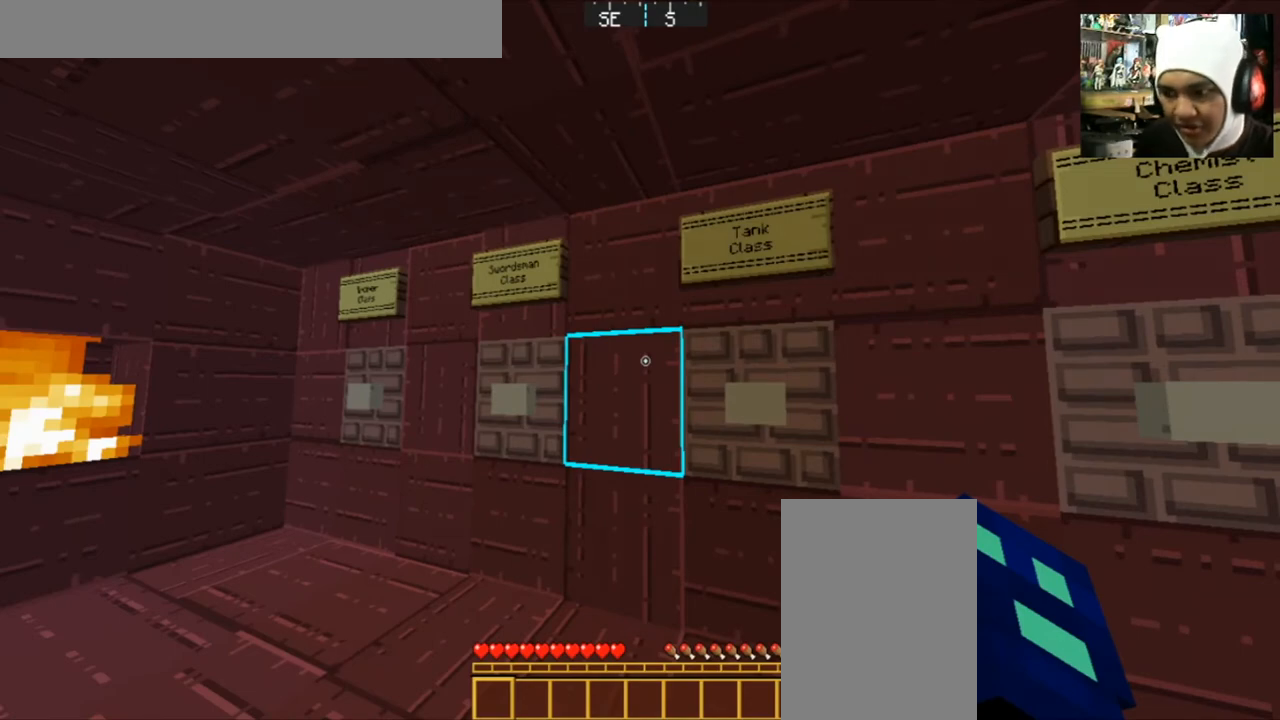
{"keys": [], "mouse": [], "events": []}
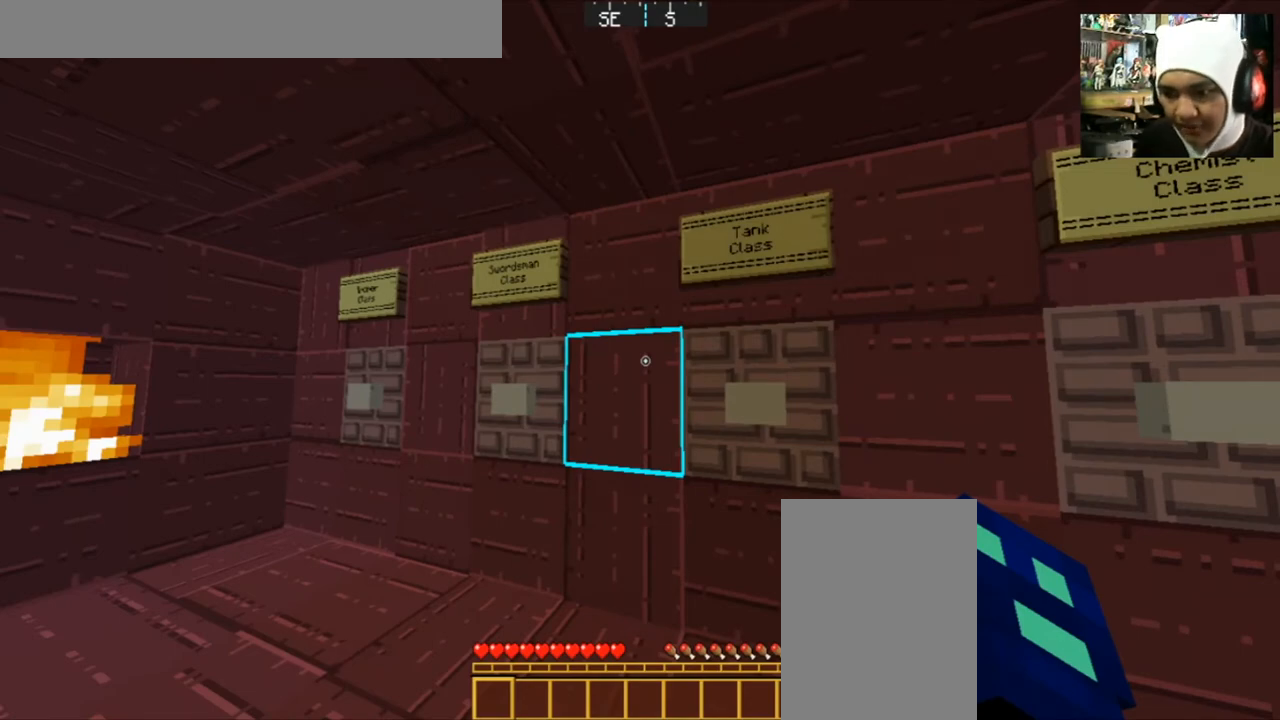
{"keys": [], "mouse": [], "events": []}
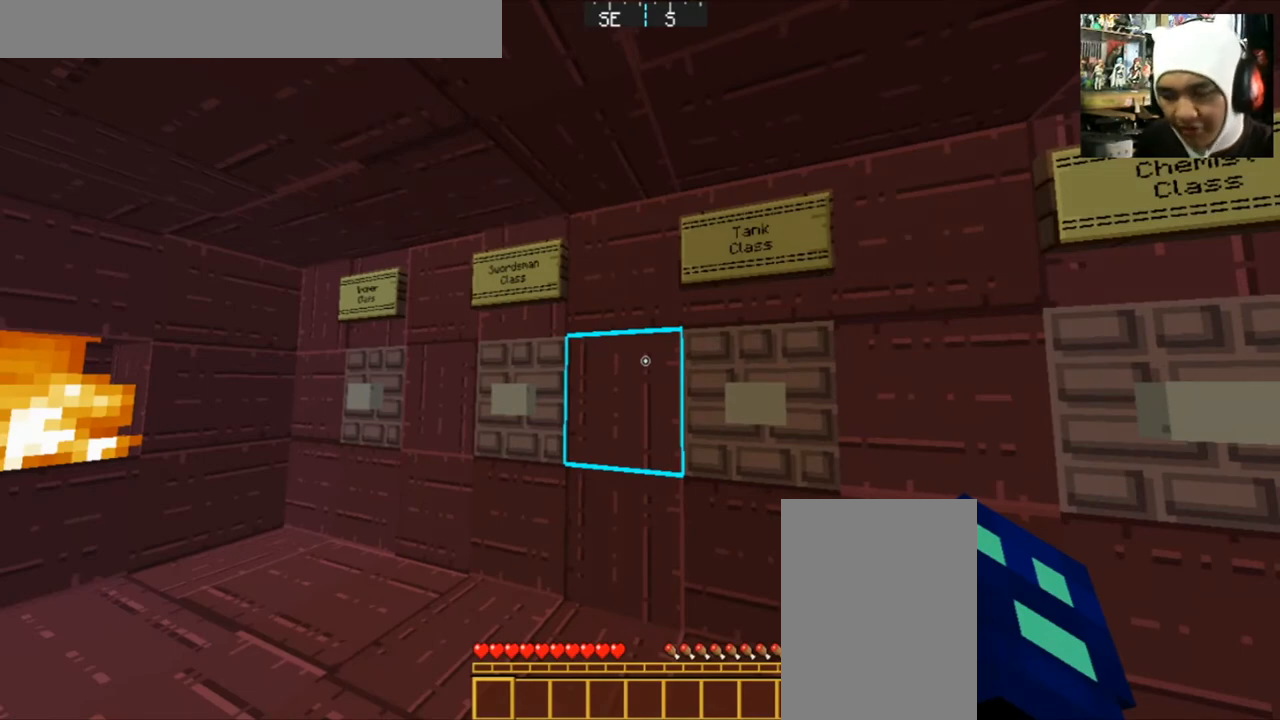
{"keys": ["a", "w"], "mouse": [], "events": [[467, "a", "down"], [501, "w", "down"]]}
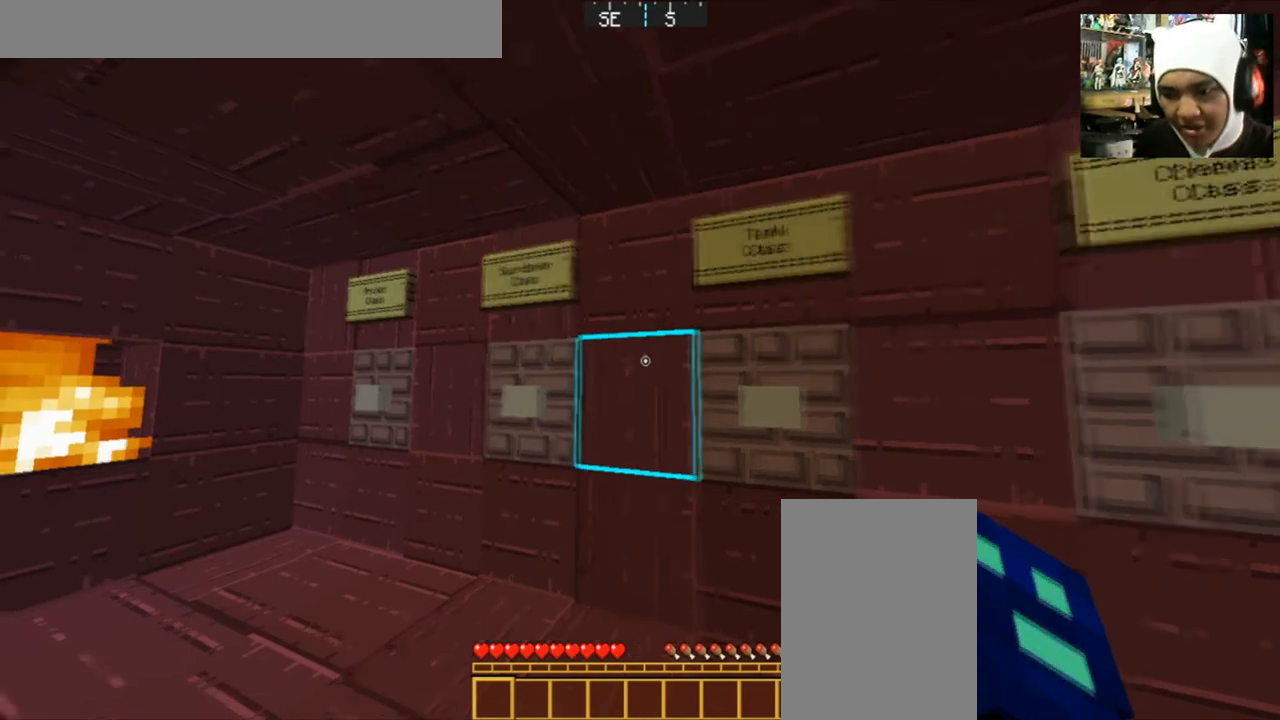
{"keys": [], "mouse": [], "events": [[133, "w", "up"], [166, "a", "up"]]}
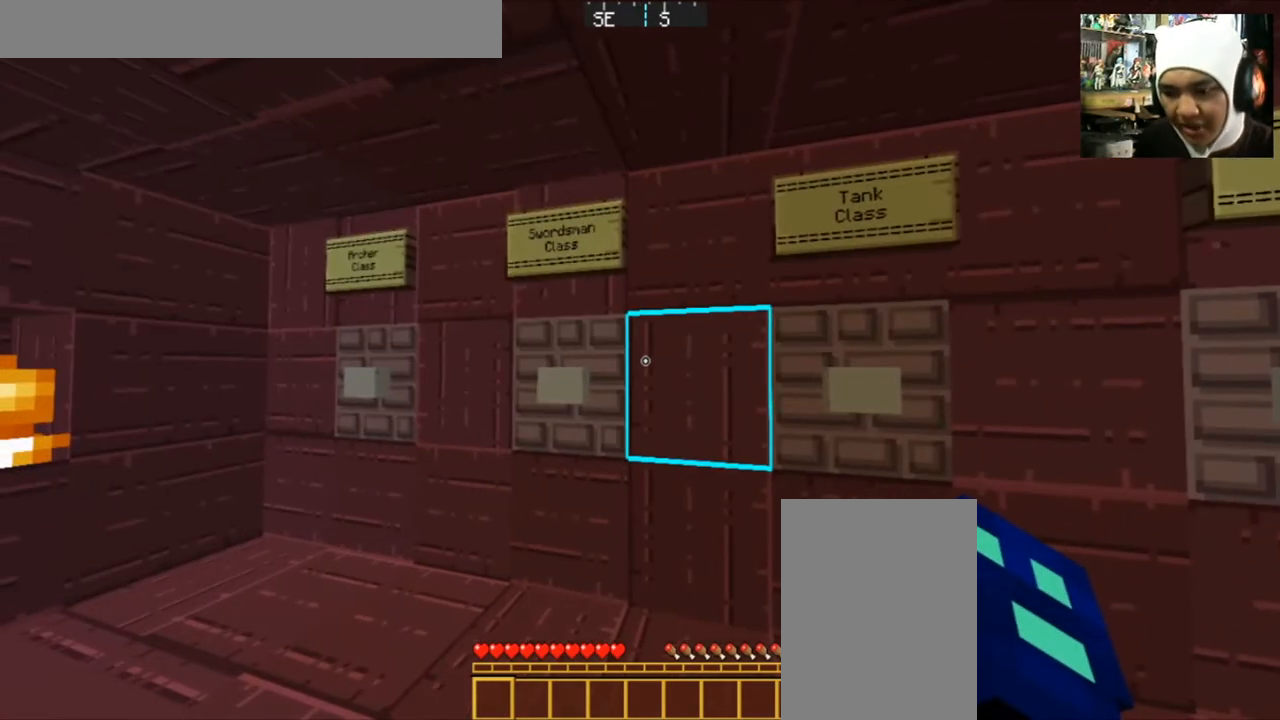
{"keys": [], "mouse": [], "events": []}
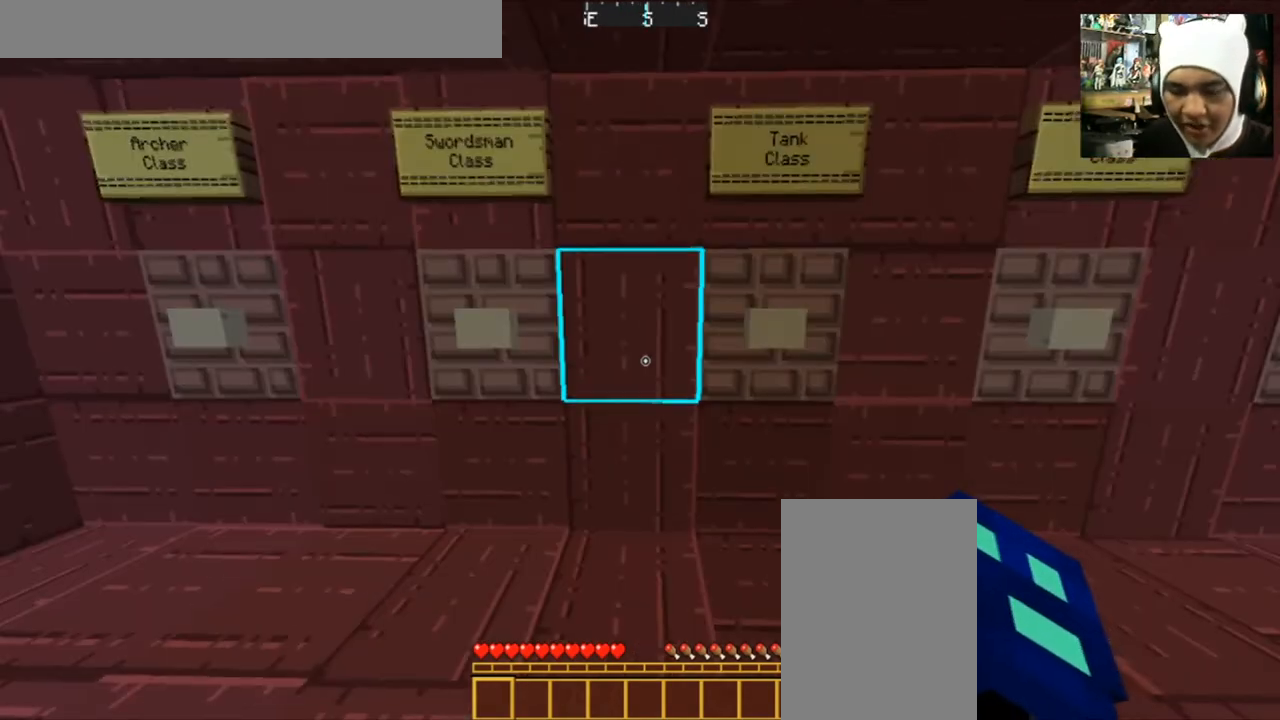
{"keys": [], "mouse": [], "events": []}
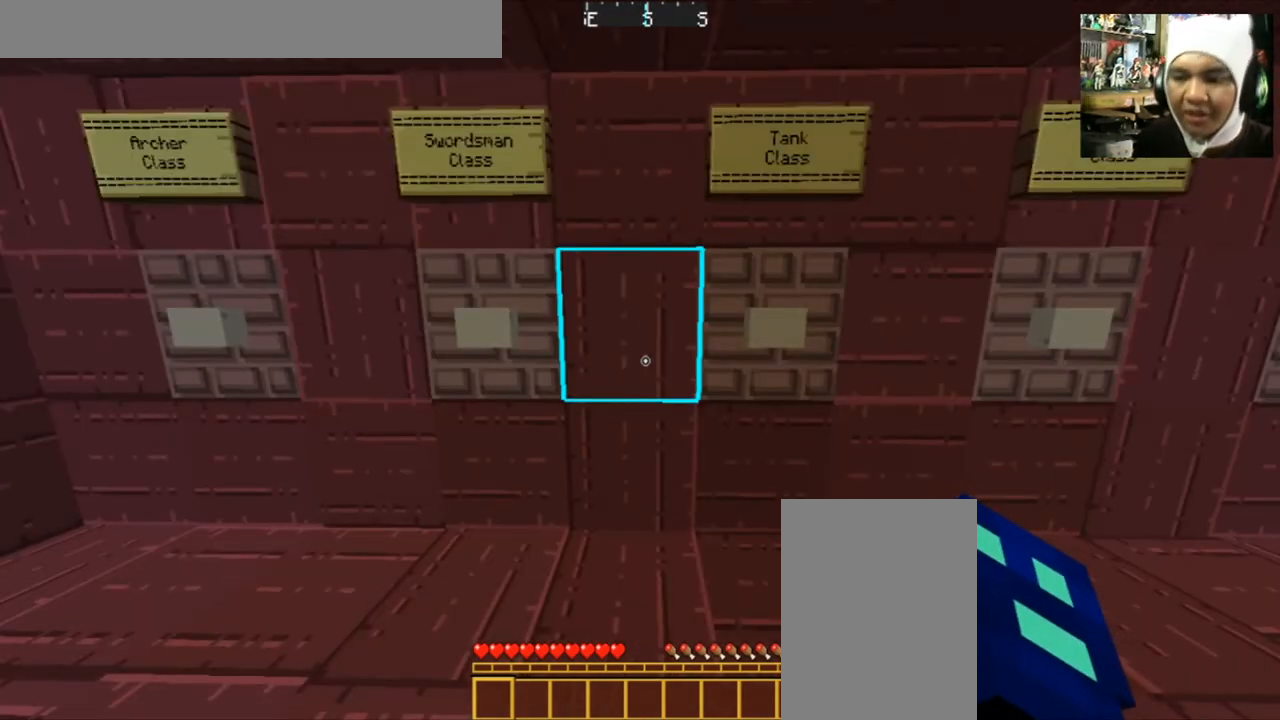
{"keys": ["d"], "mouse": [], "events": [[501, "d", "down"]]}
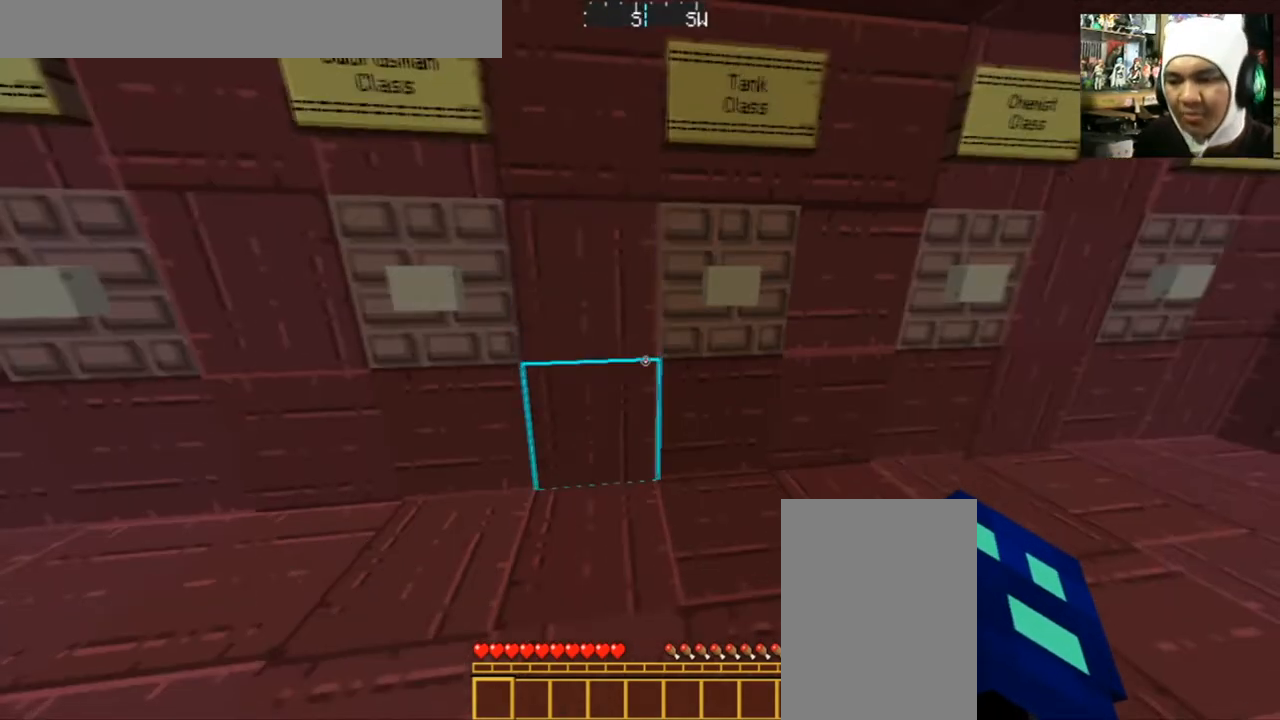
{"keys": [], "mouse": [], "events": [[166, "d", "up"]]}